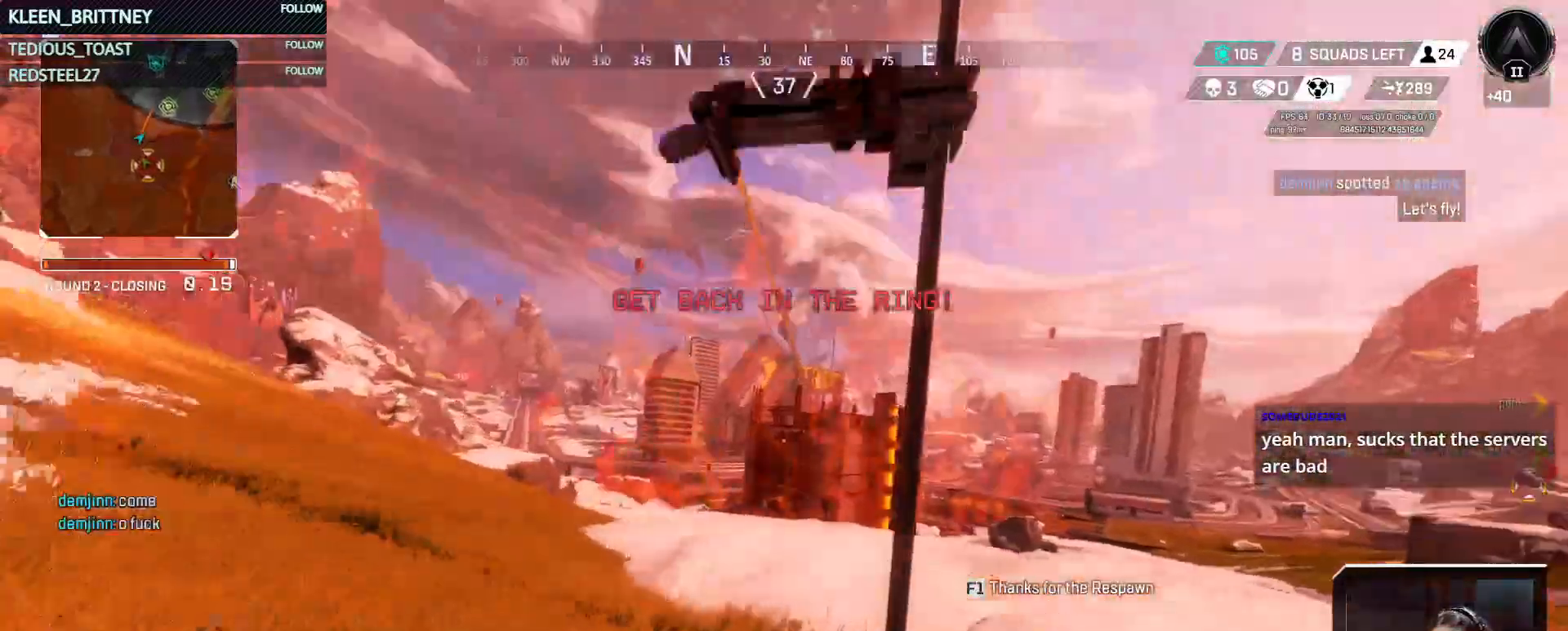
Gameplay with keyboard and mouse; each line is a JSON object with the keys held at the frame after it. "events" lists presses ("down") and releases ("up") of "1", "2", "3", "4", "5", "a", "alt", "c", "caps_lock", "ctrl", "d", "e", "f", "g", "q", "r", "s", "shift", "space", "t", "tab", "v", "w", "x" and "z" between this image and that frame as [ms after this image, input, new state], when the widget could be followed in between. No other keys are recorded. Mouse buttons are not recorded. Not read: mouse_move.
{"keys": ["w"], "events": [[50, "space", "down"], [133, "t", "up"], [183, "a", "down"], [183, "space", "up"], [233, "ctrl", "up"], [283, "e", "down"], [317, "a", "up"], [467, "e", "up"]]}
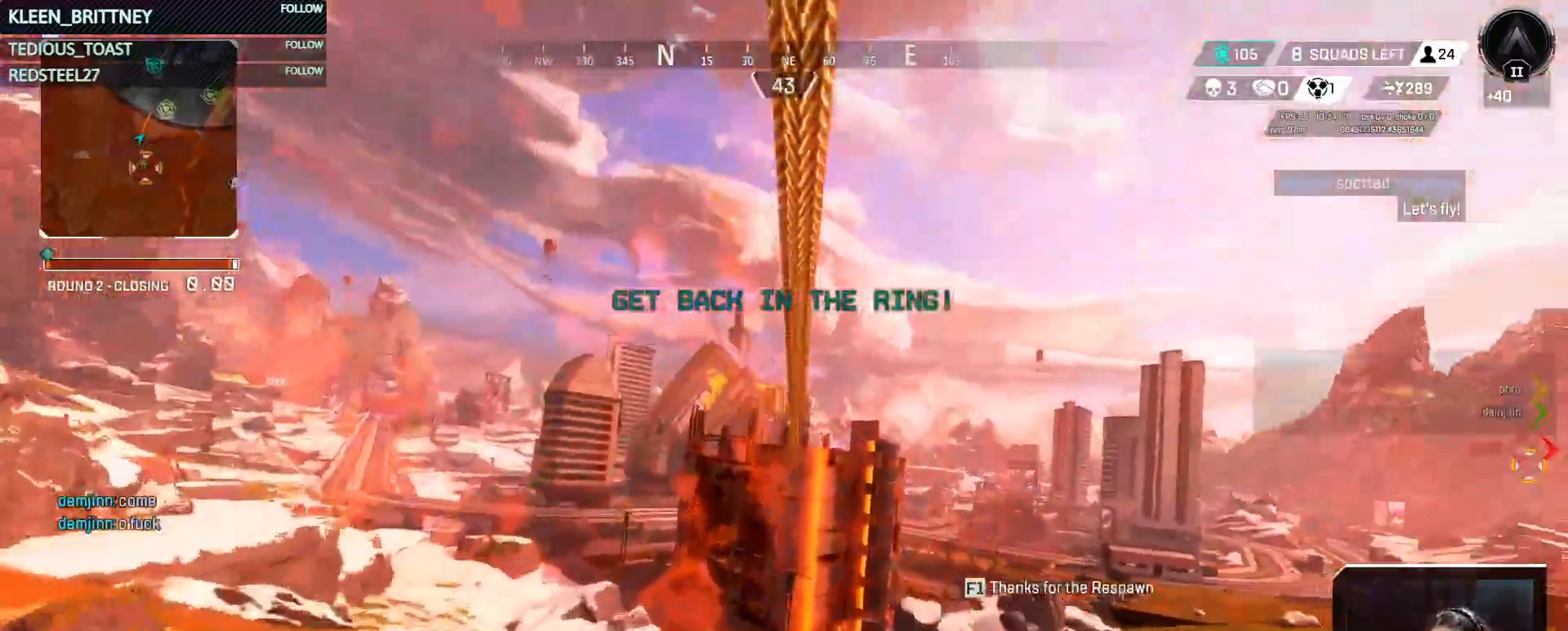
{"keys": [], "events": [[200, "w", "up"]]}
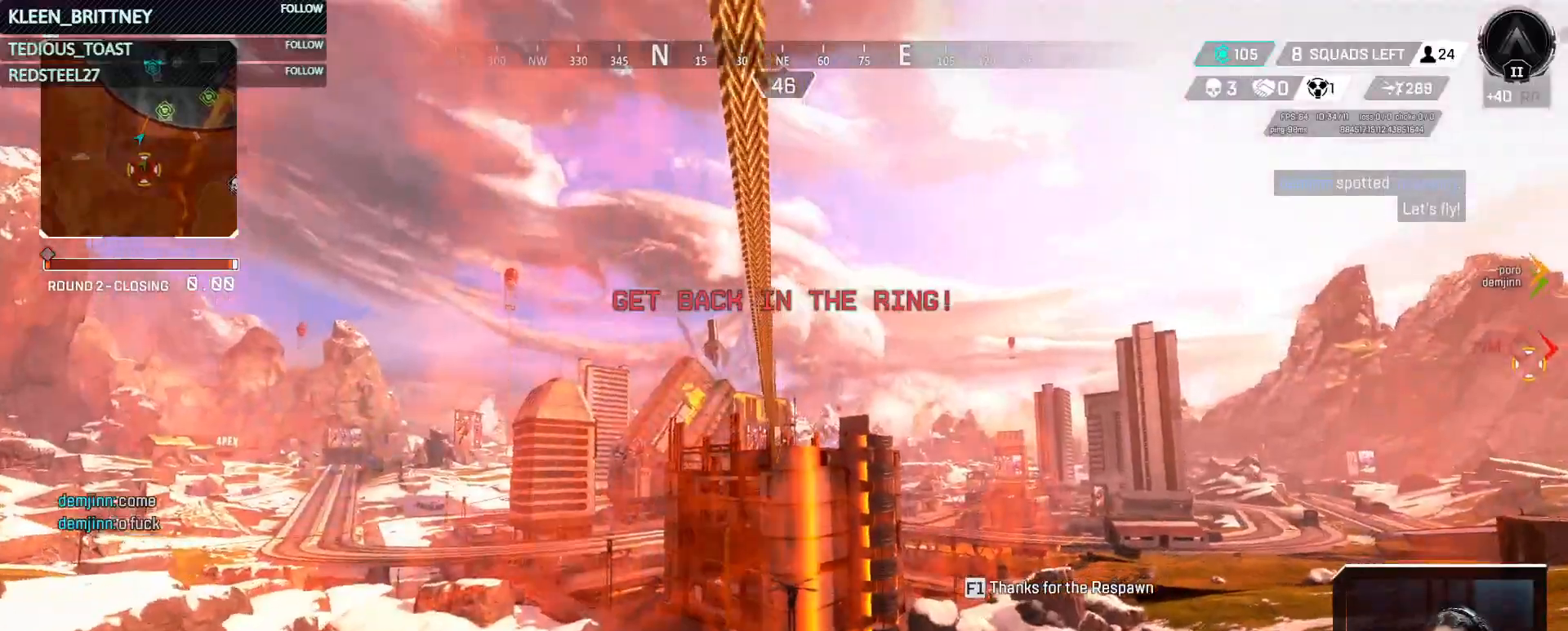
{"keys": [], "events": []}
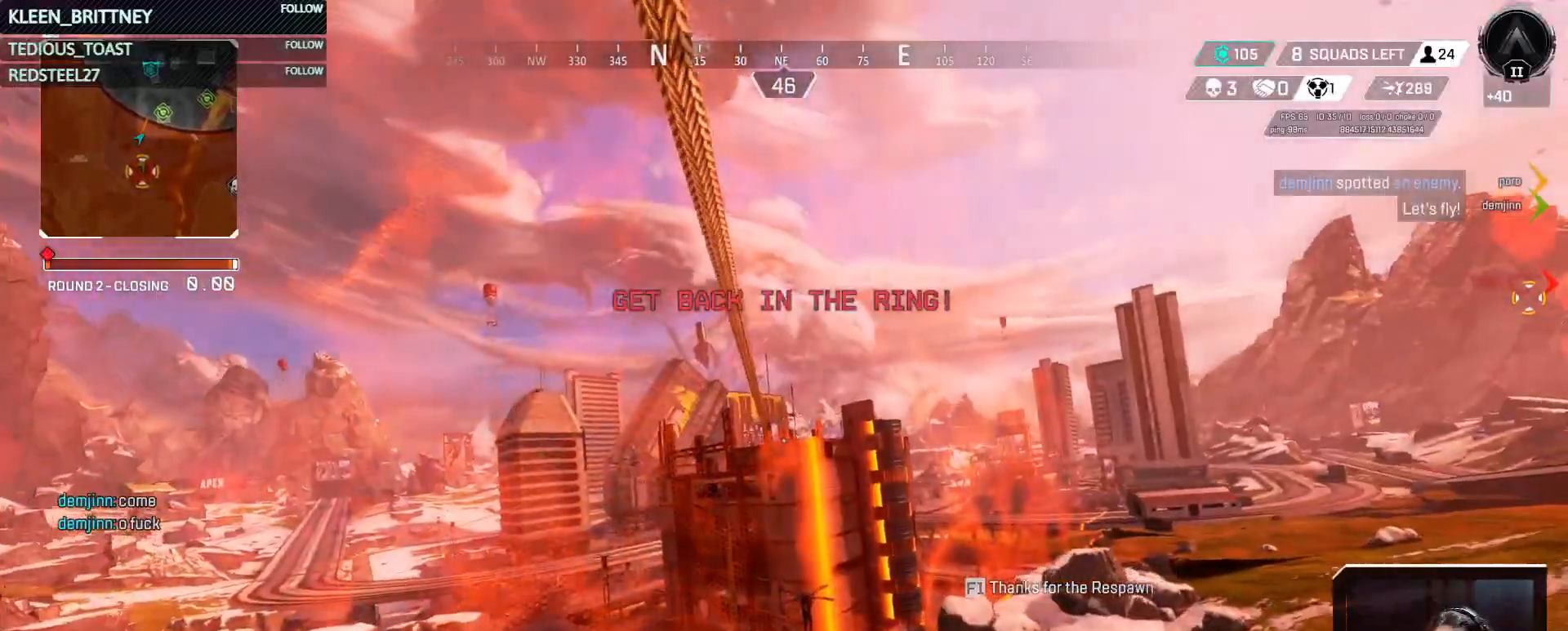
{"keys": [], "events": []}
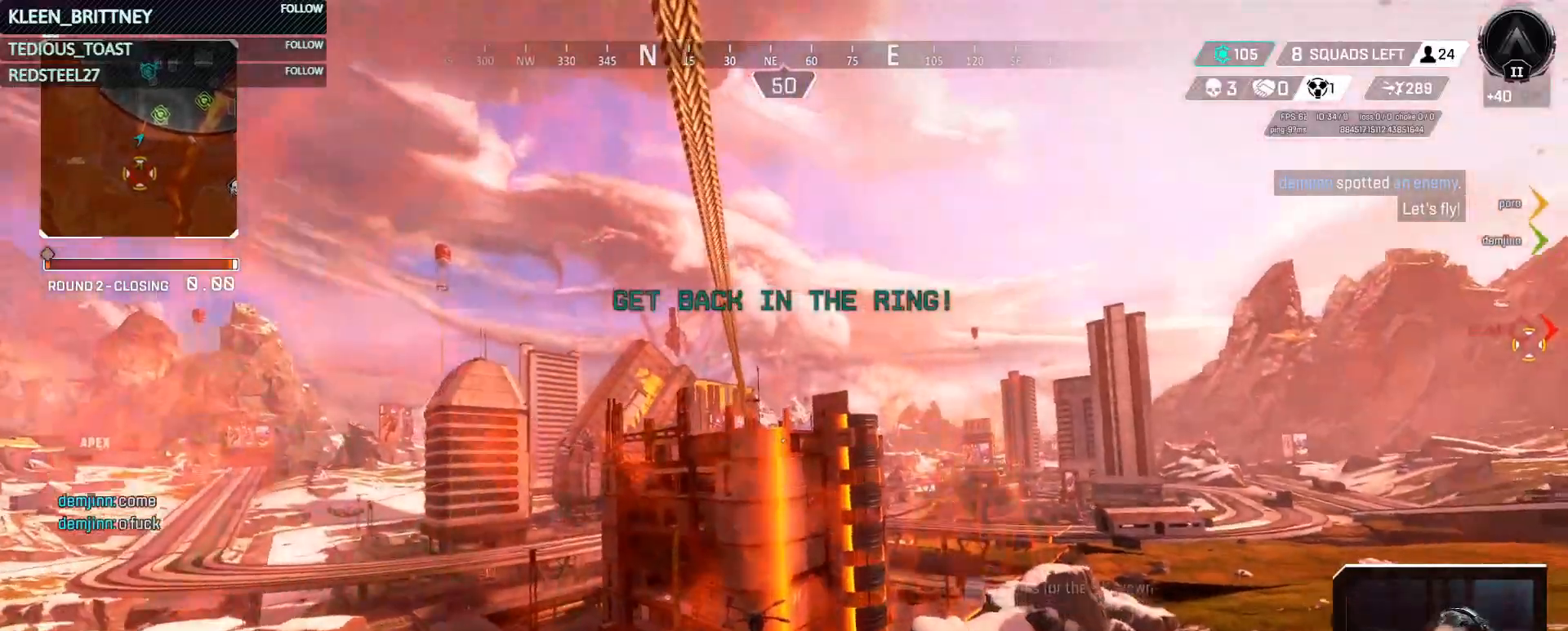
{"keys": [], "events": []}
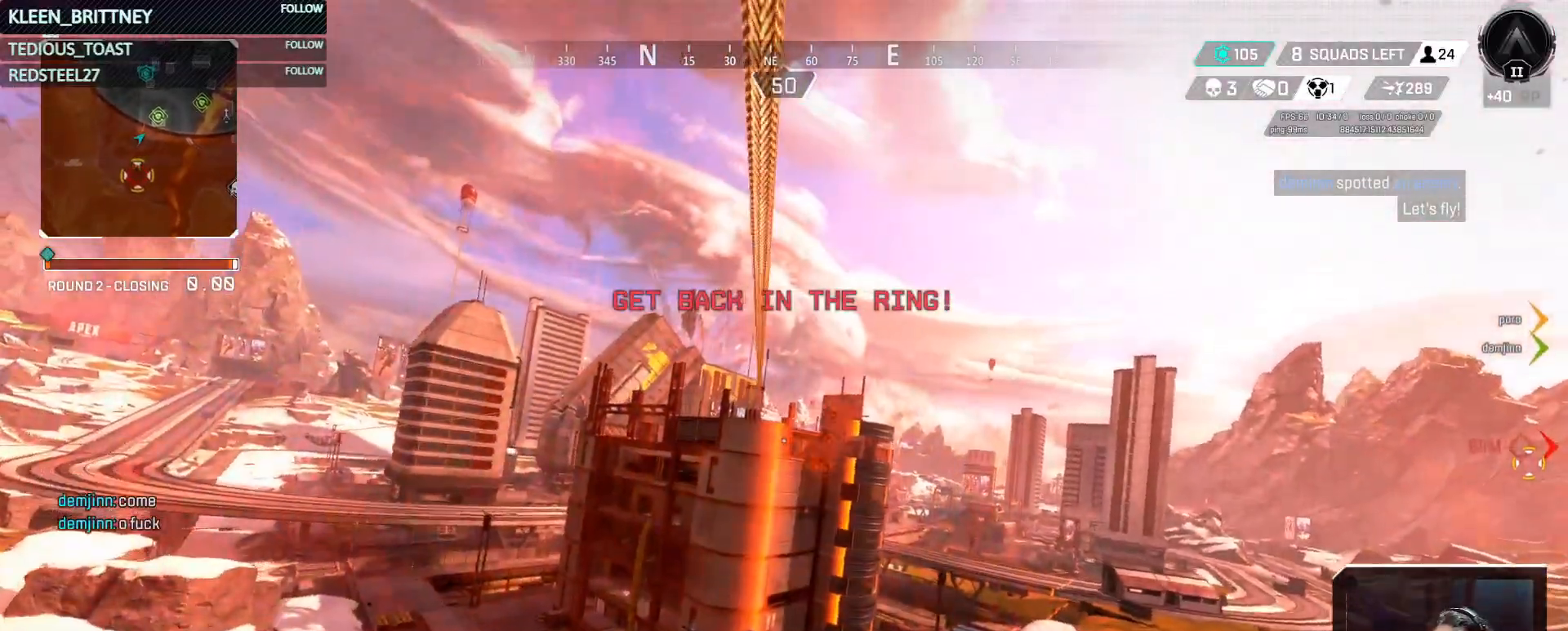
{"keys": [], "events": []}
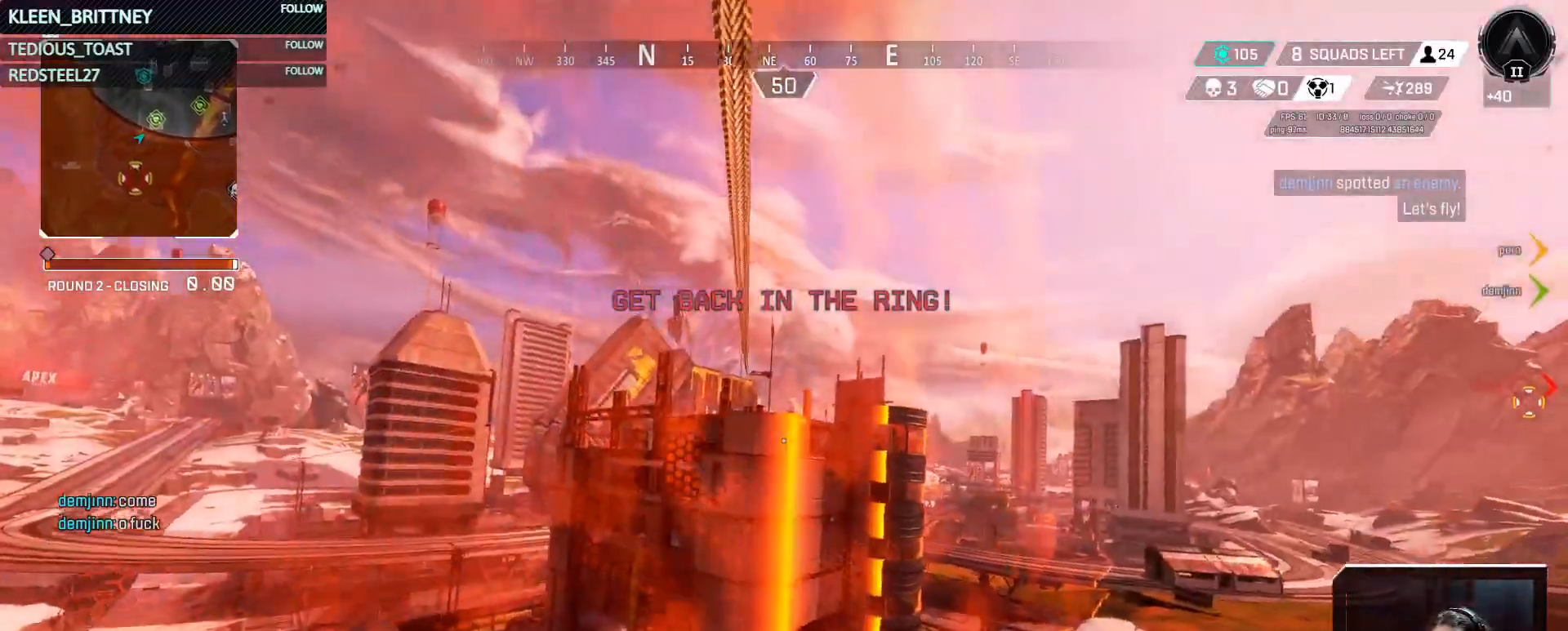
{"keys": [], "events": []}
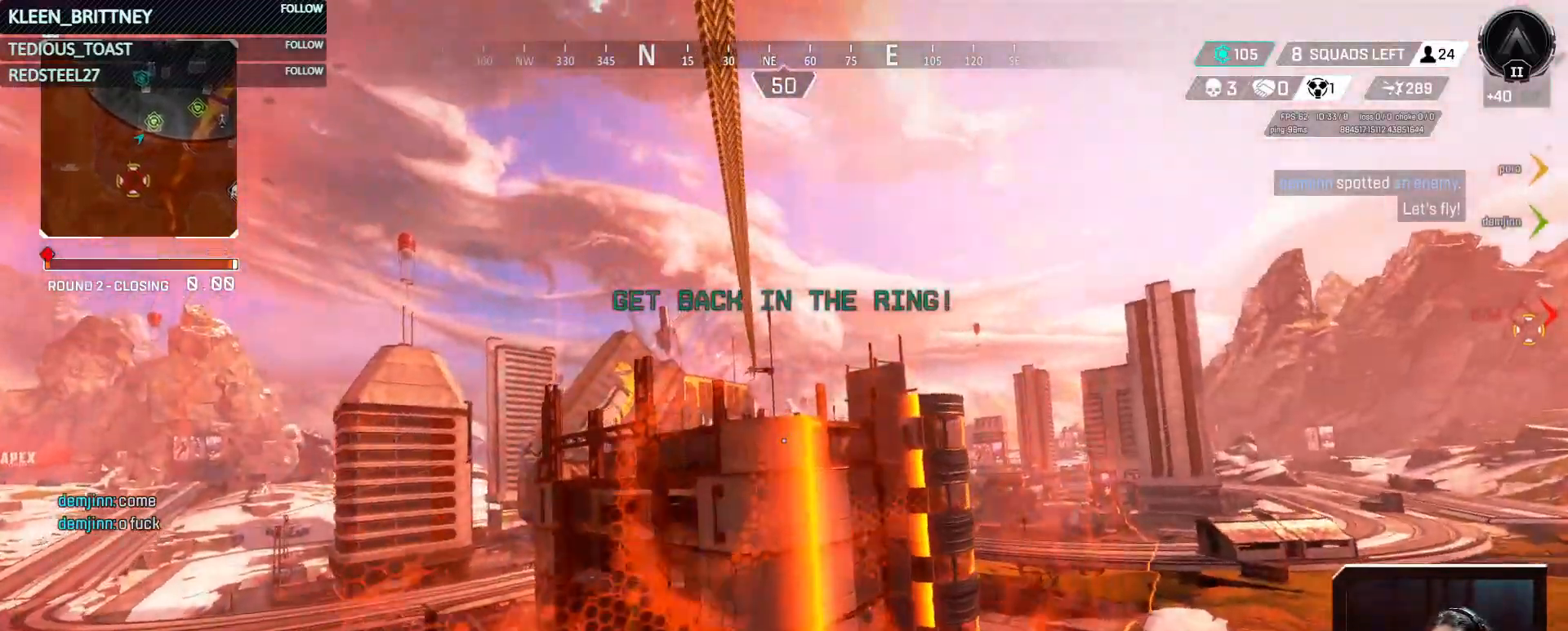
{"keys": [], "events": []}
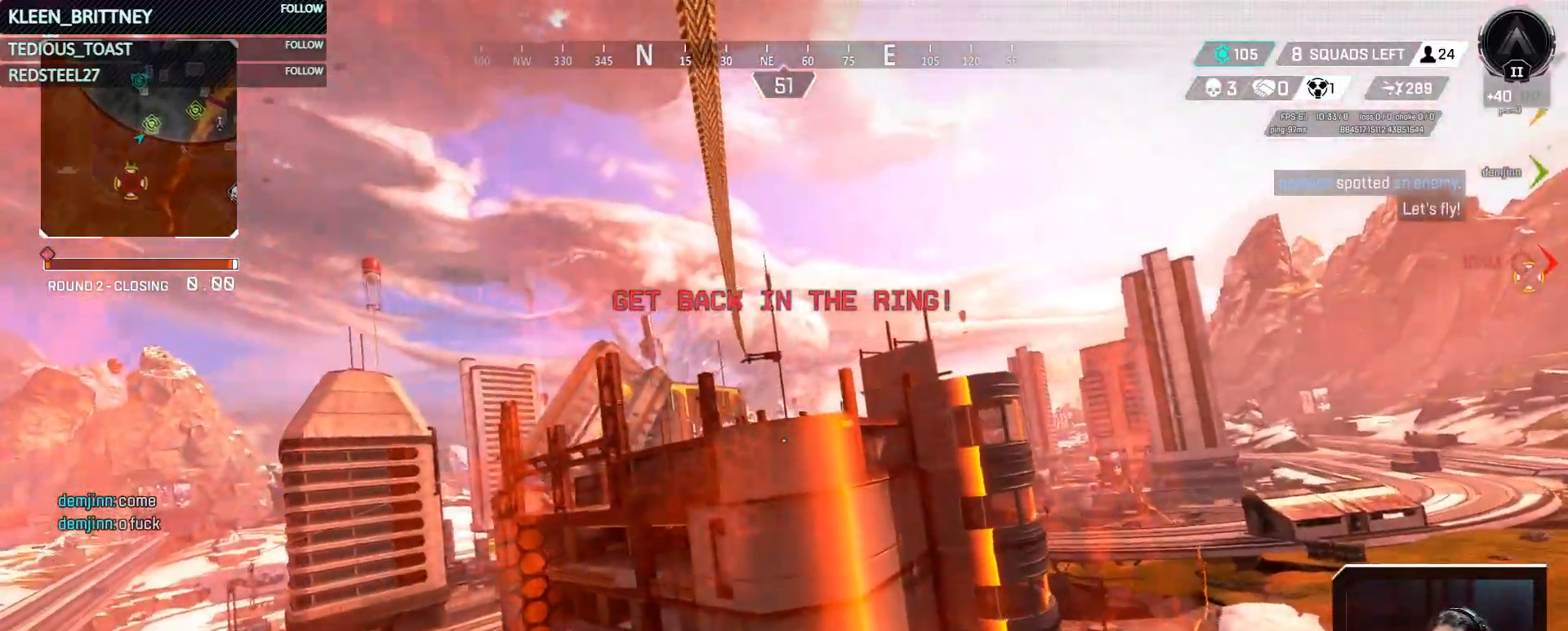
{"keys": [], "events": []}
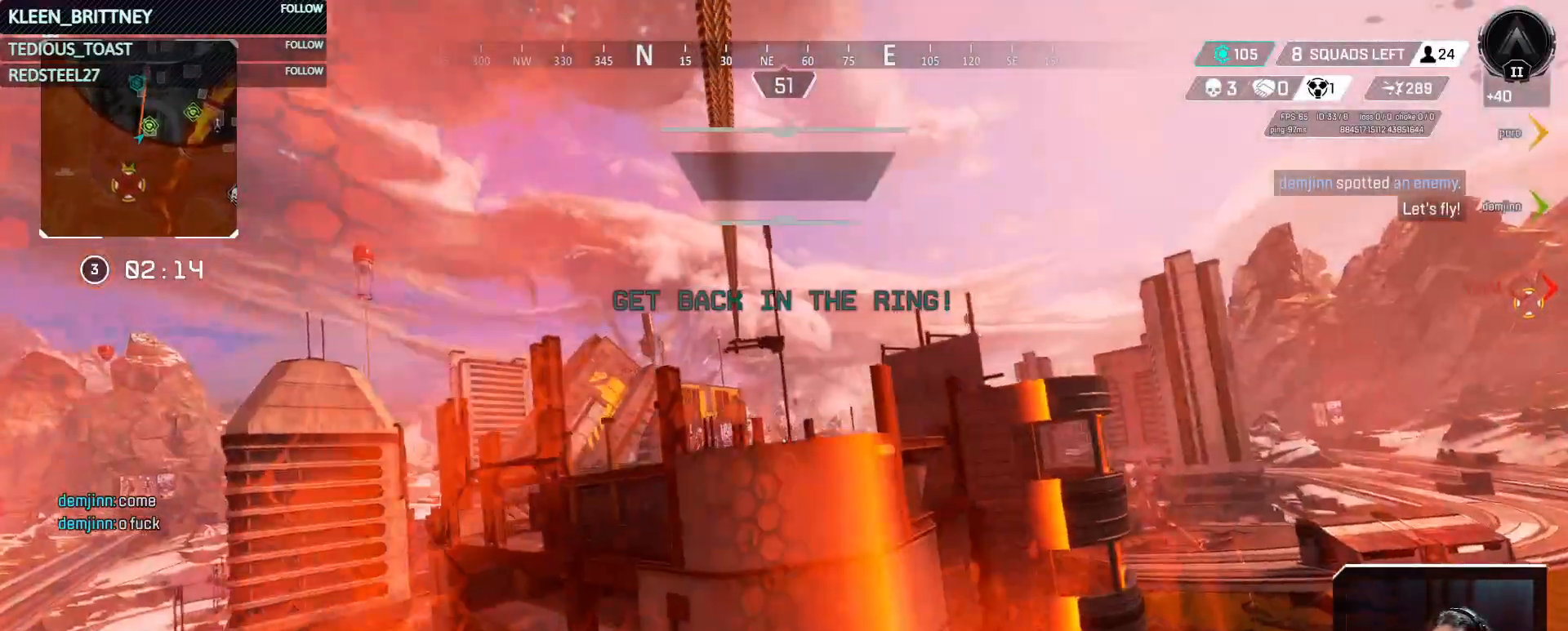
{"keys": [], "events": []}
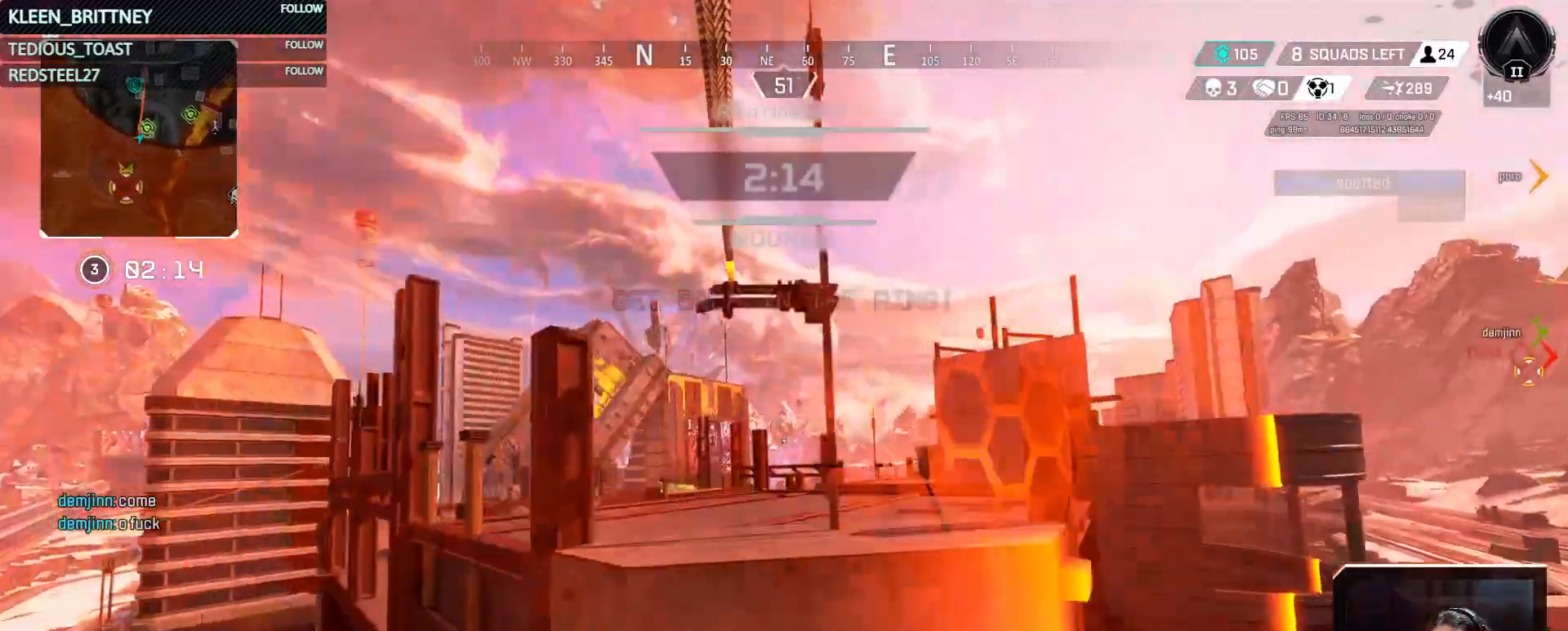
{"keys": ["ctrl", "w"], "events": [[250, "w", "down"], [350, "ctrl", "down"]]}
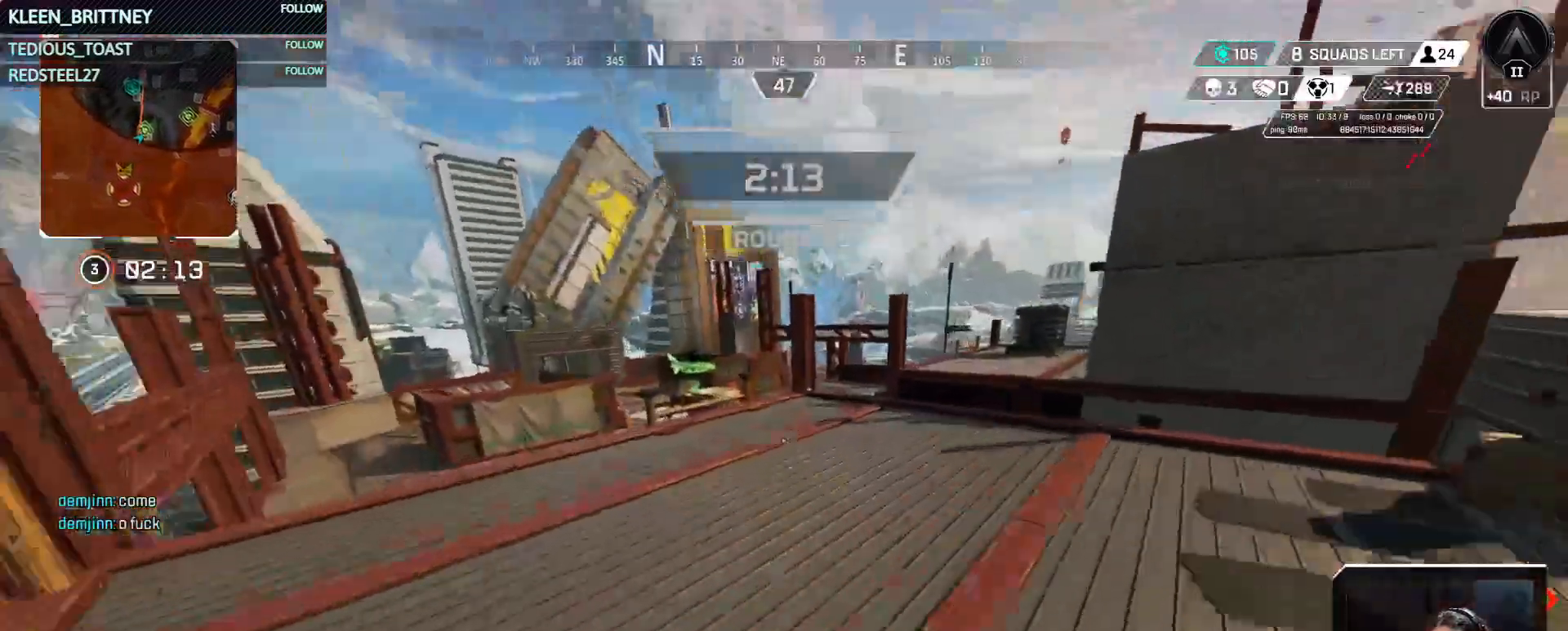
{"keys": ["ctrl", "w"], "events": []}
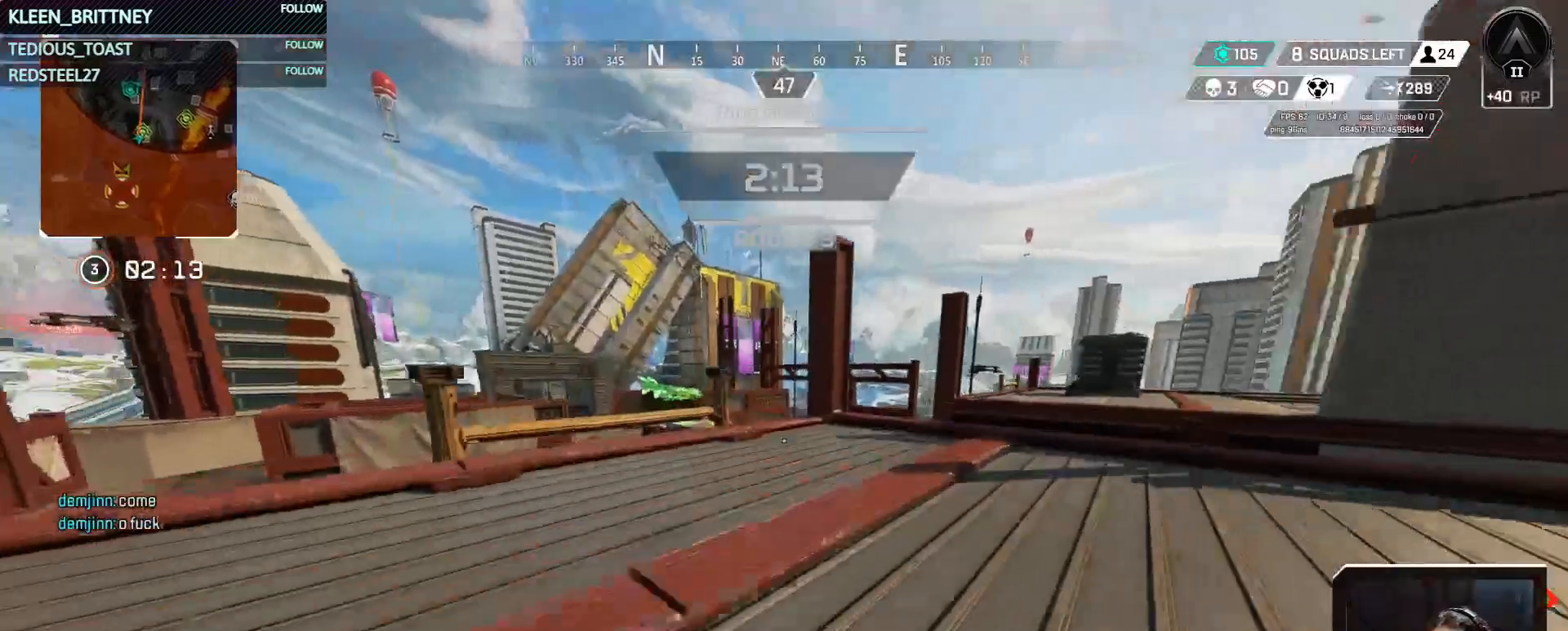
{"keys": ["a", "ctrl", "w"], "events": [[283, "space", "down"], [417, "a", "down"], [417, "space", "up"]]}
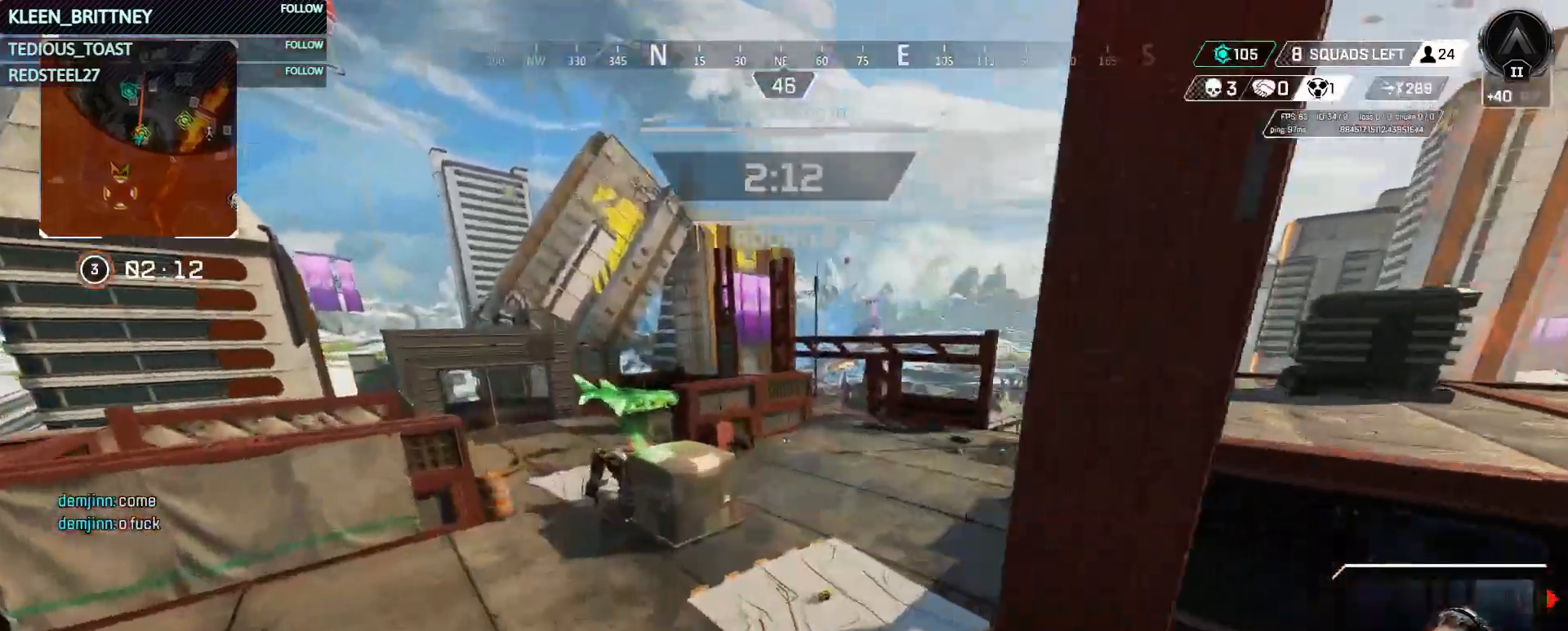
{"keys": ["w"], "events": [[100, "a", "up"], [483, "ctrl", "up"]]}
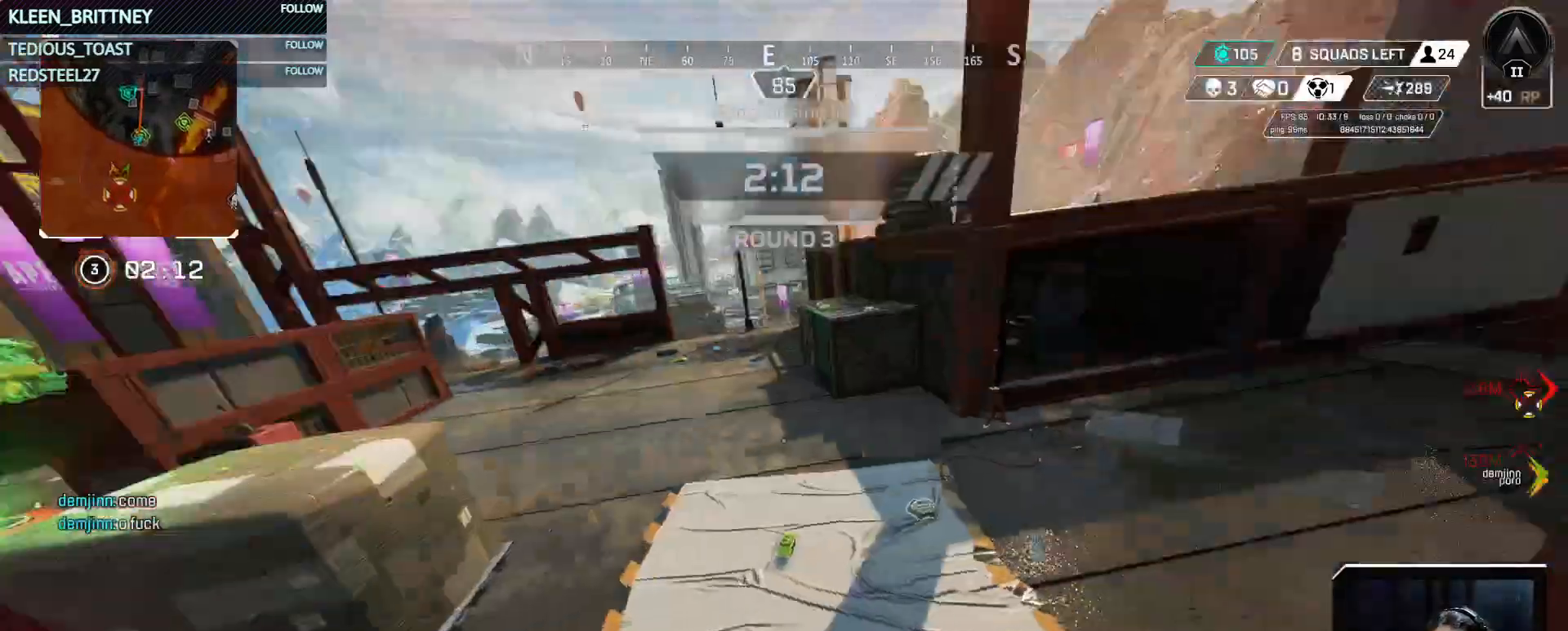
{"keys": ["w"], "events": [[117, "shift", "down"], [267, "shift", "up"]]}
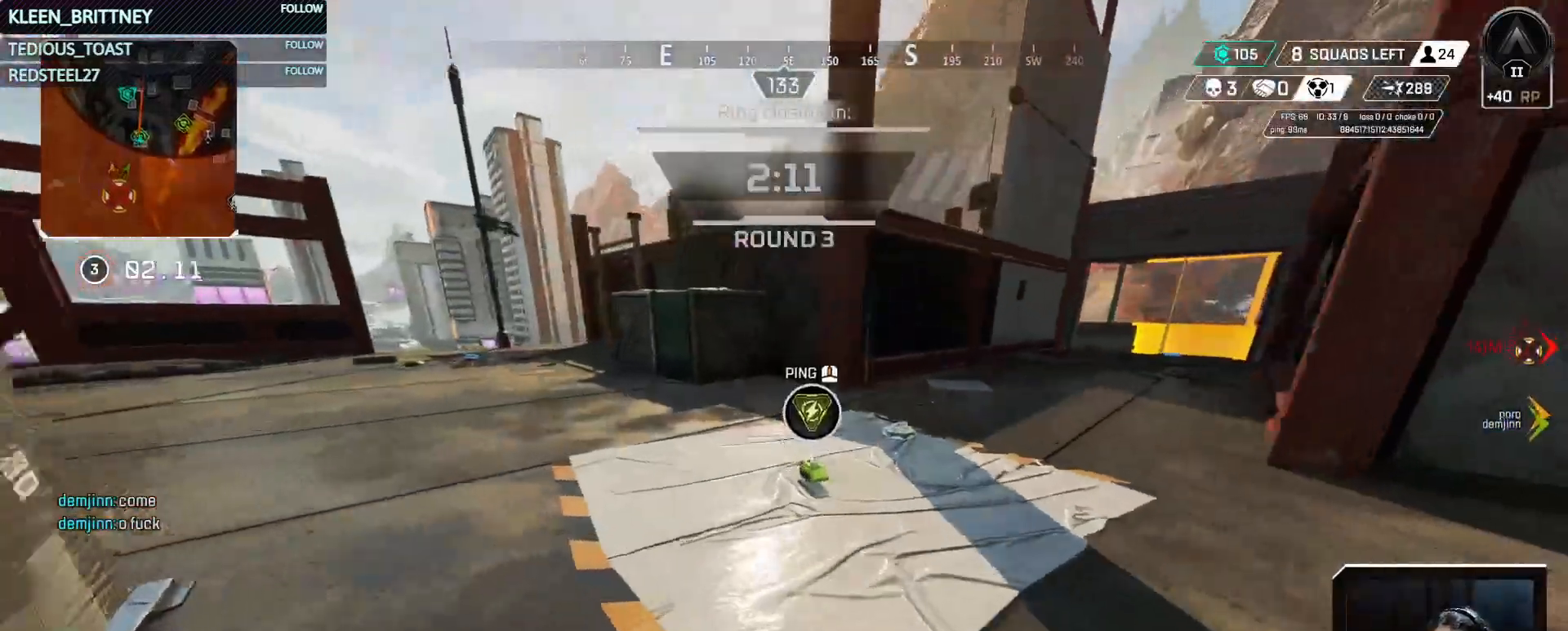
{"keys": ["w"], "events": [[233, "e", "down"], [317, "e", "up"]]}
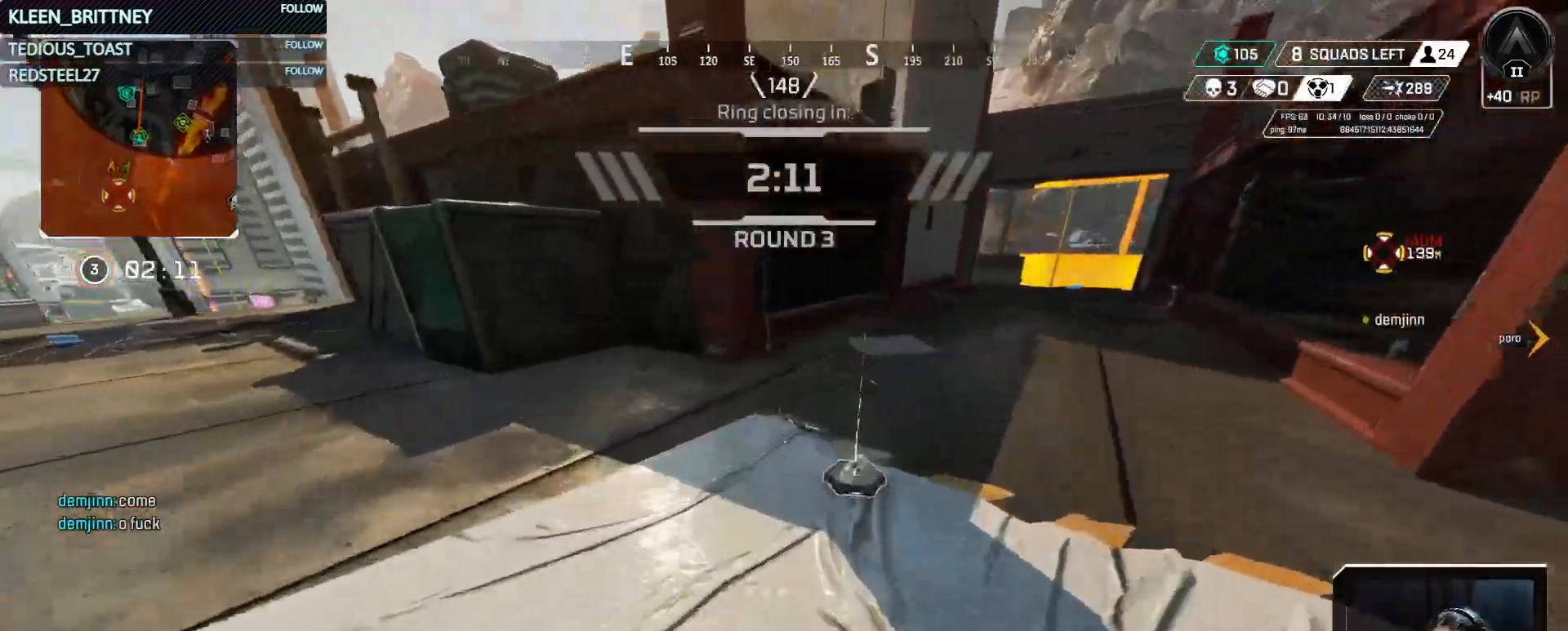
{"keys": ["w"], "events": [[17, "e", "down"], [117, "e", "up"]]}
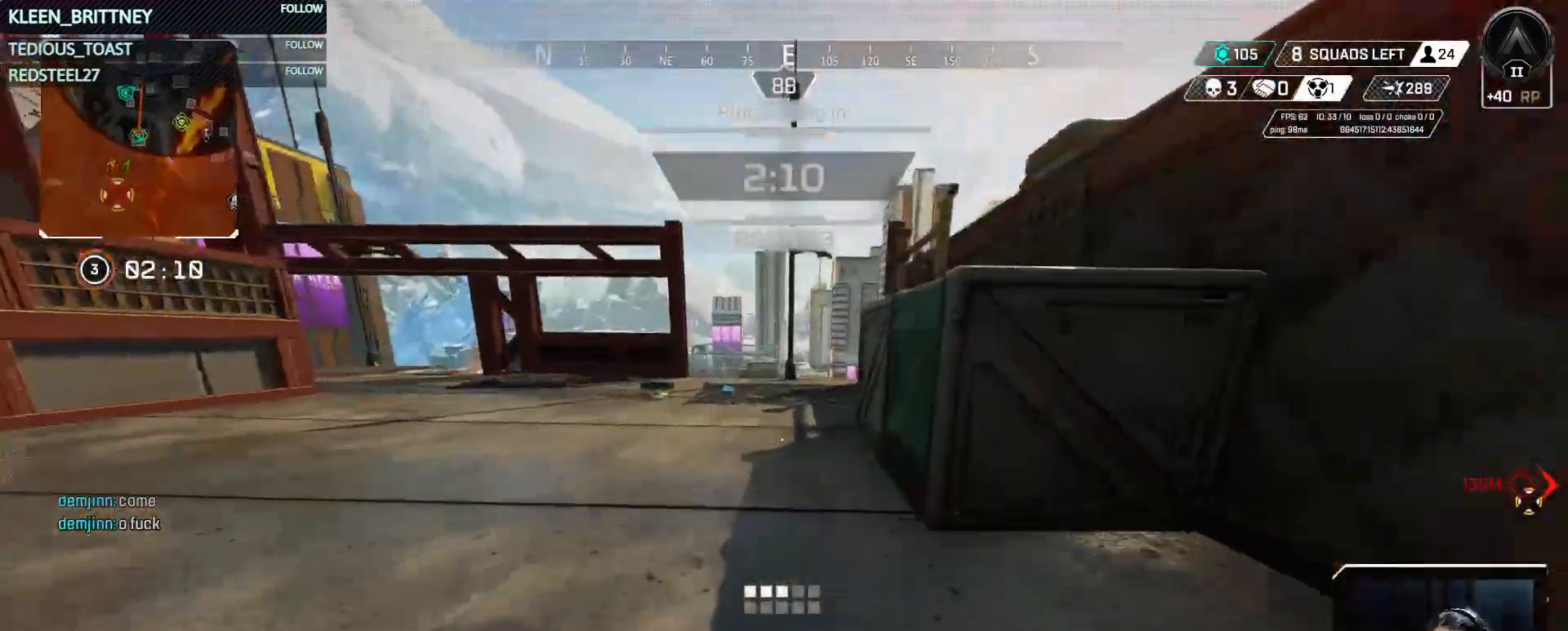
{"keys": ["w"], "events": []}
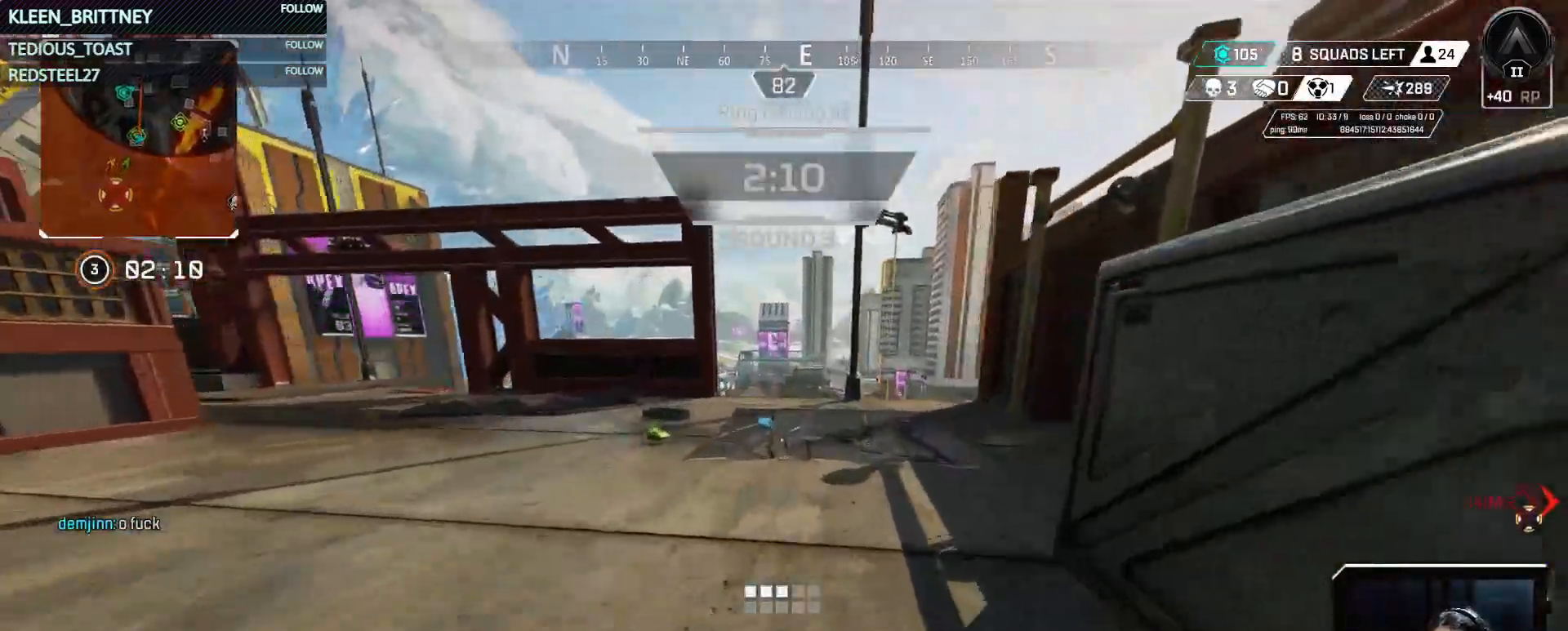
{"keys": ["w"], "events": []}
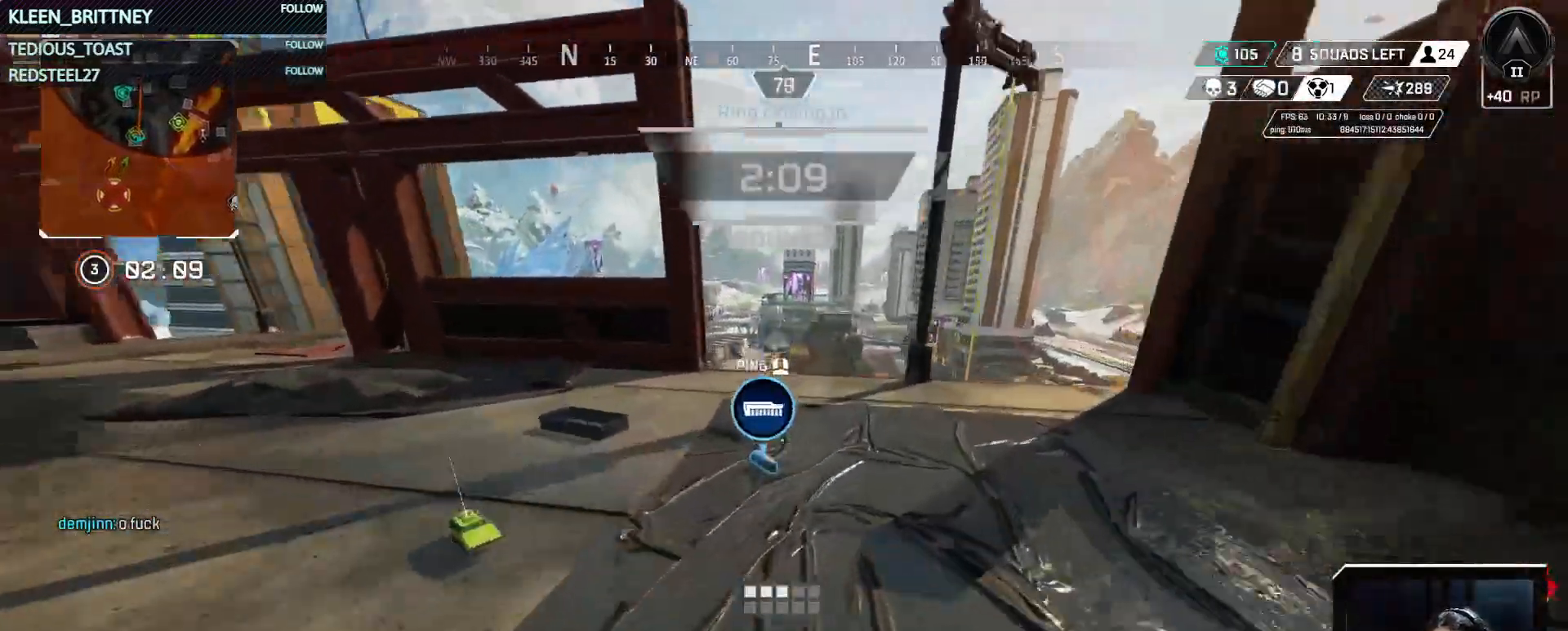
{"keys": ["shift", "w"], "events": [[17, "e", "down"], [117, "e", "up"], [117, "w", "up"], [200, "e", "down"], [333, "e", "up"], [333, "w", "down"], [383, "shift", "down"]]}
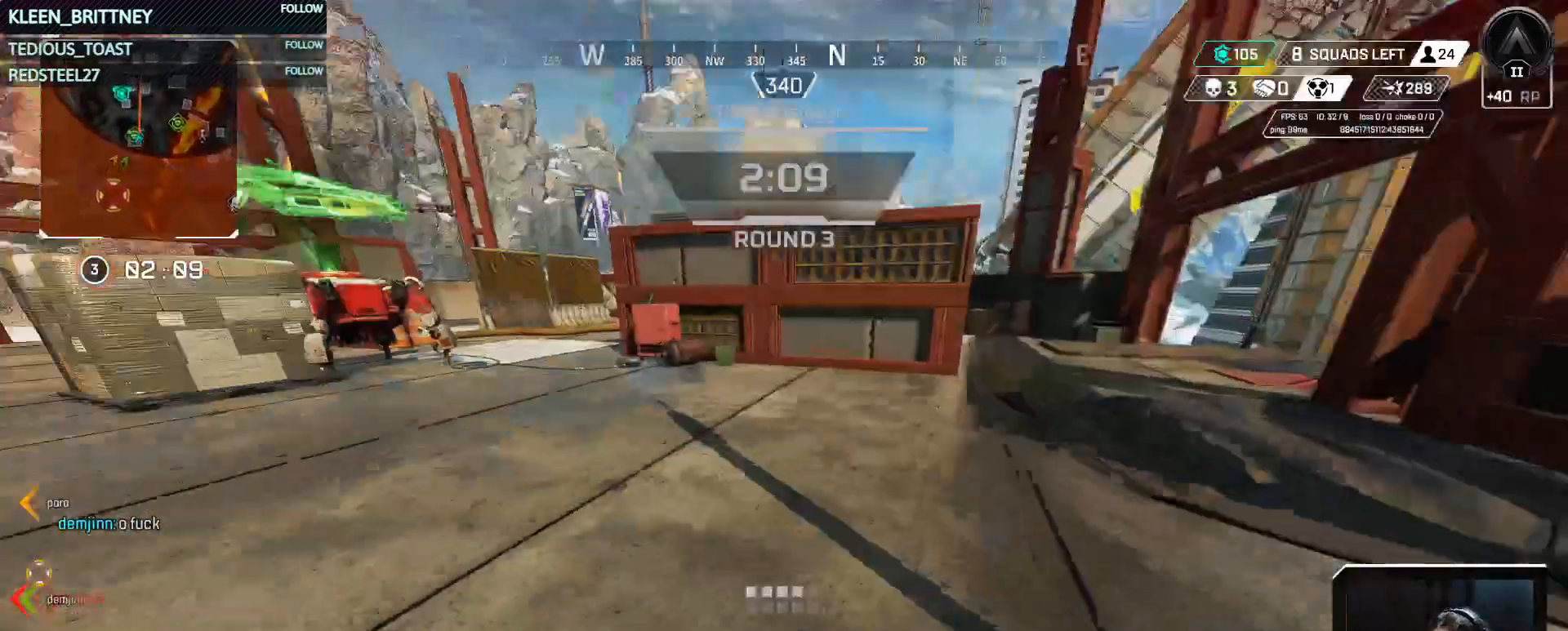
{"keys": ["d", "w"], "events": [[33, "shift", "up"], [500, "d", "down"]]}
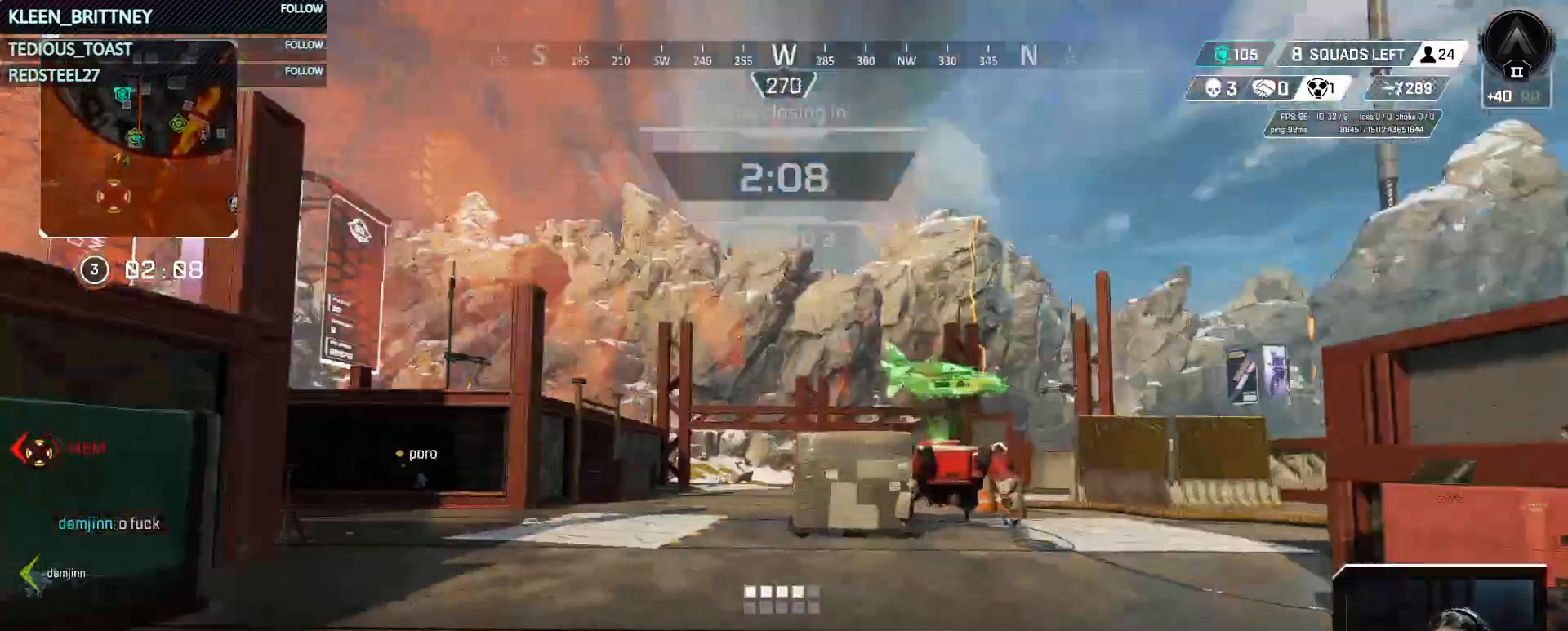
{"keys": ["w"], "events": [[383, "d", "up"]]}
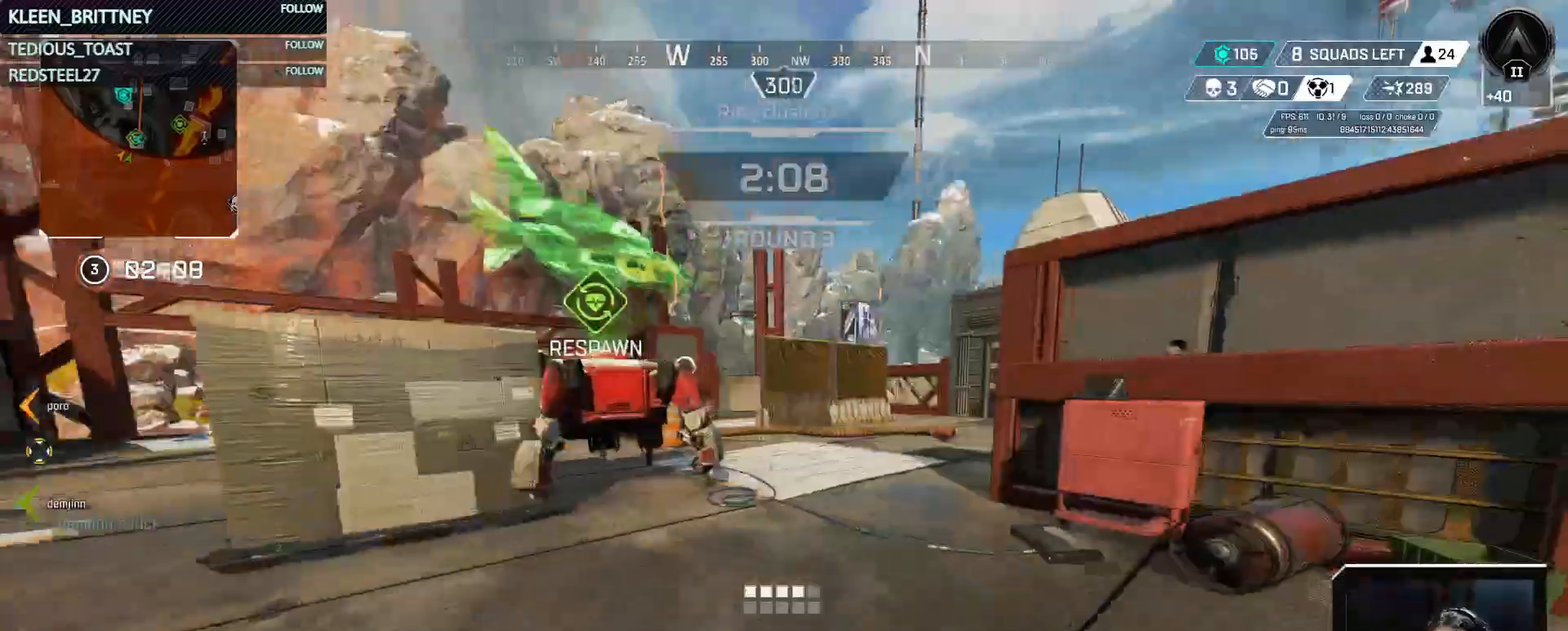
{"keys": ["w"], "events": []}
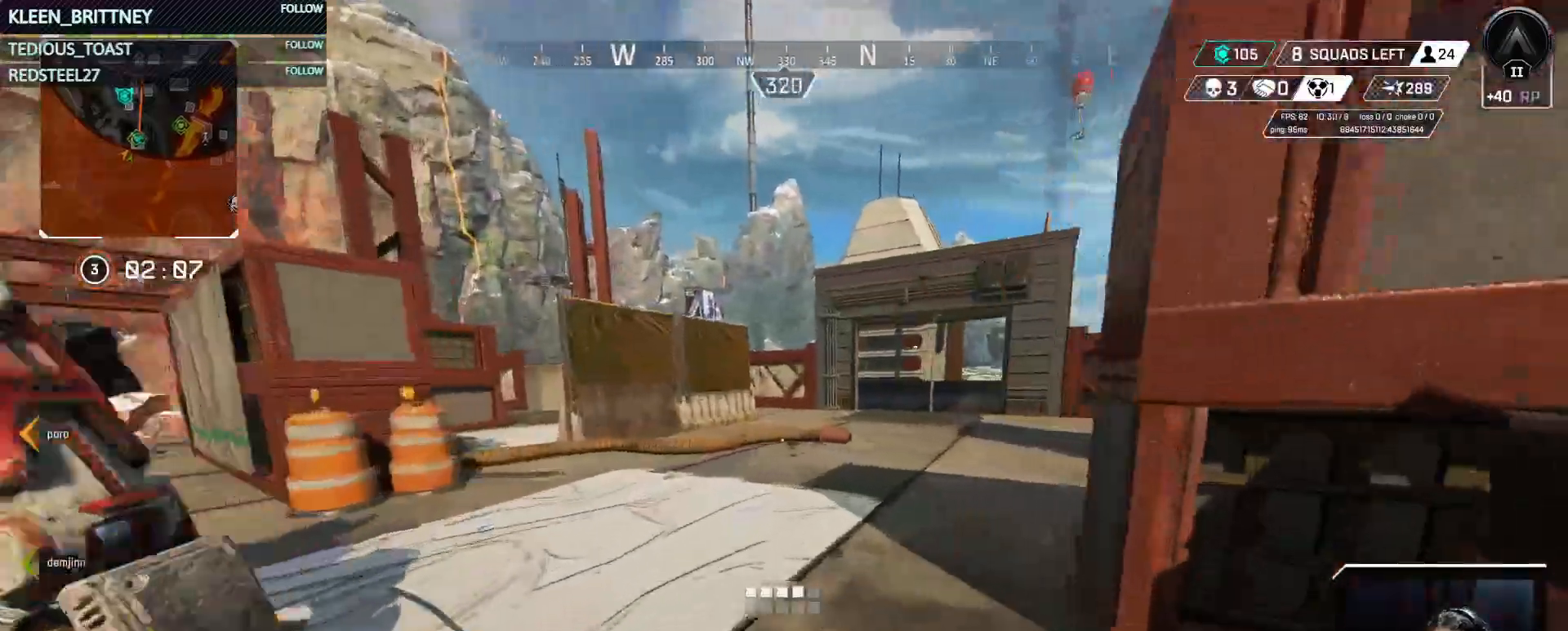
{"keys": ["w"], "events": [[400, "e", "down"], [500, "e", "up"]]}
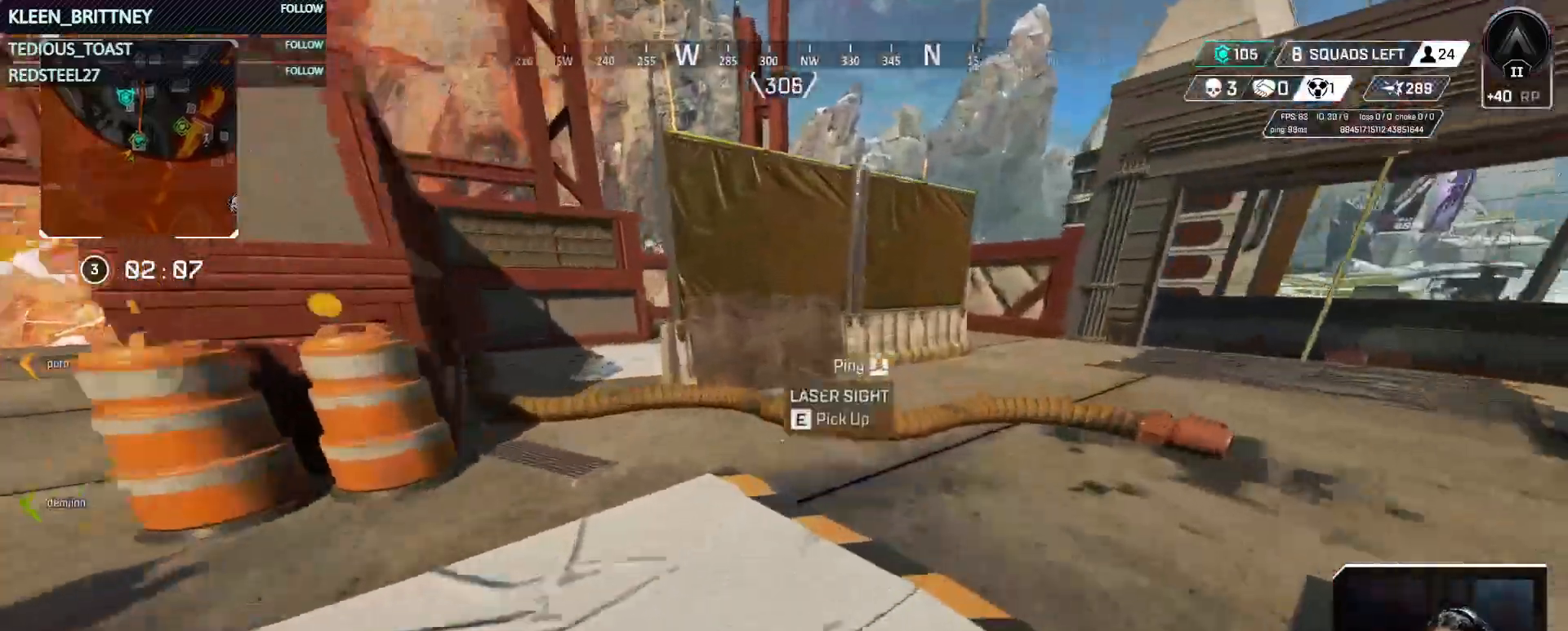
{"keys": ["w"], "events": [[150, "e", "down"], [183, "e", "up"]]}
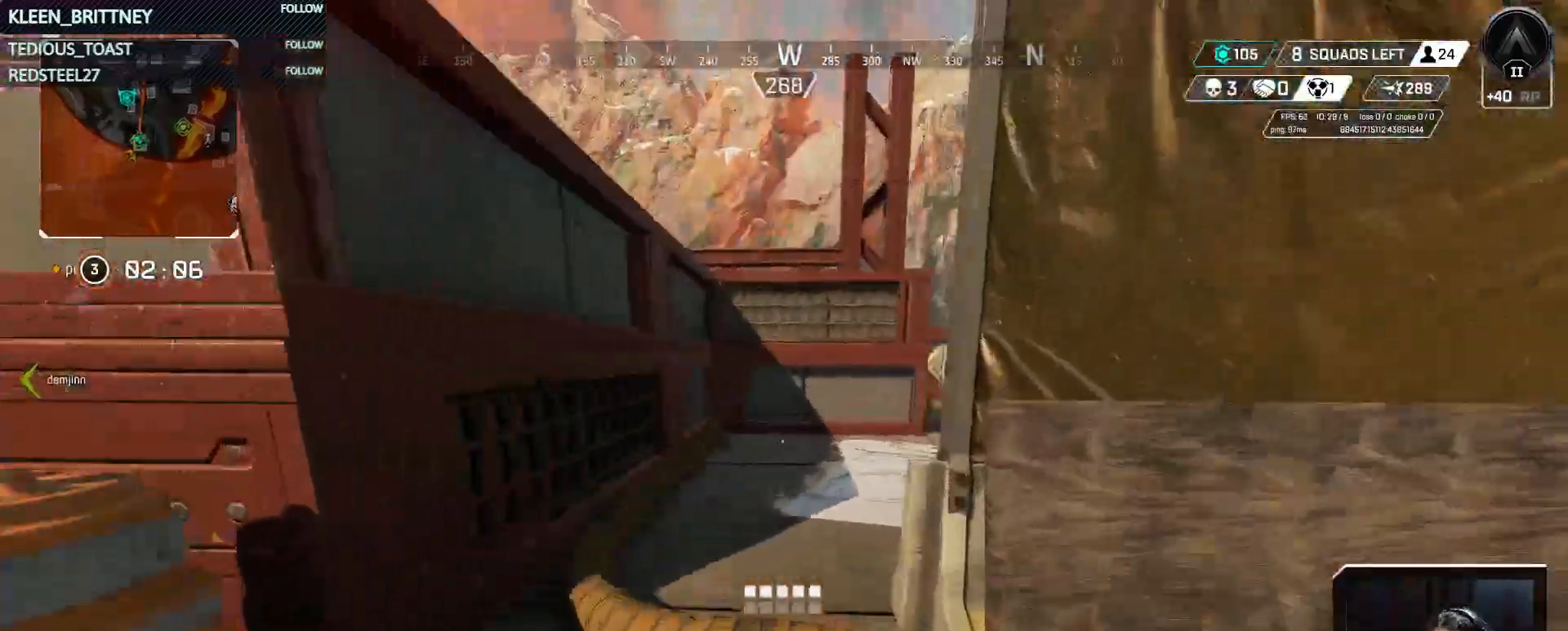
{"keys": ["w"], "events": []}
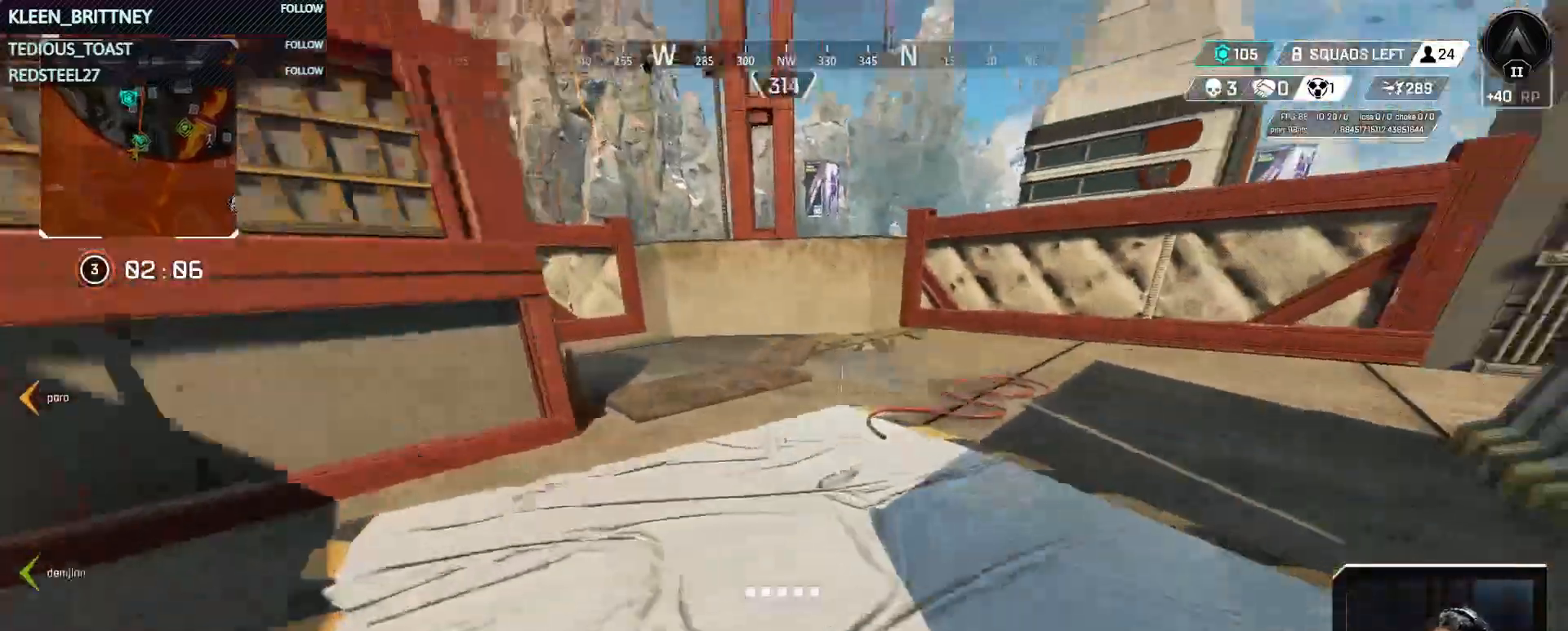
{"keys": ["s"], "events": [[317, "w", "up"], [500, "s", "down"]]}
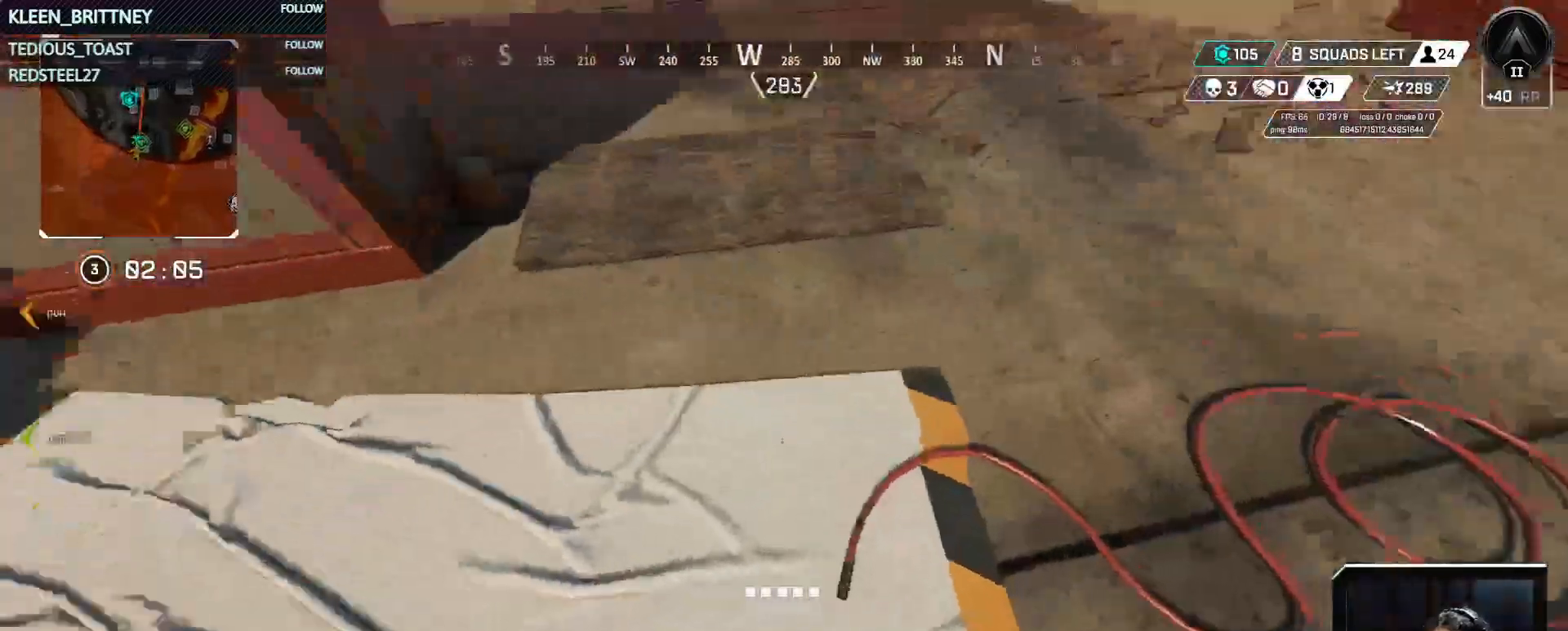
{"keys": ["shift", "w"], "events": [[183, "s", "up"], [233, "e", "down"], [317, "e", "up"], [317, "w", "down"], [417, "shift", "down"]]}
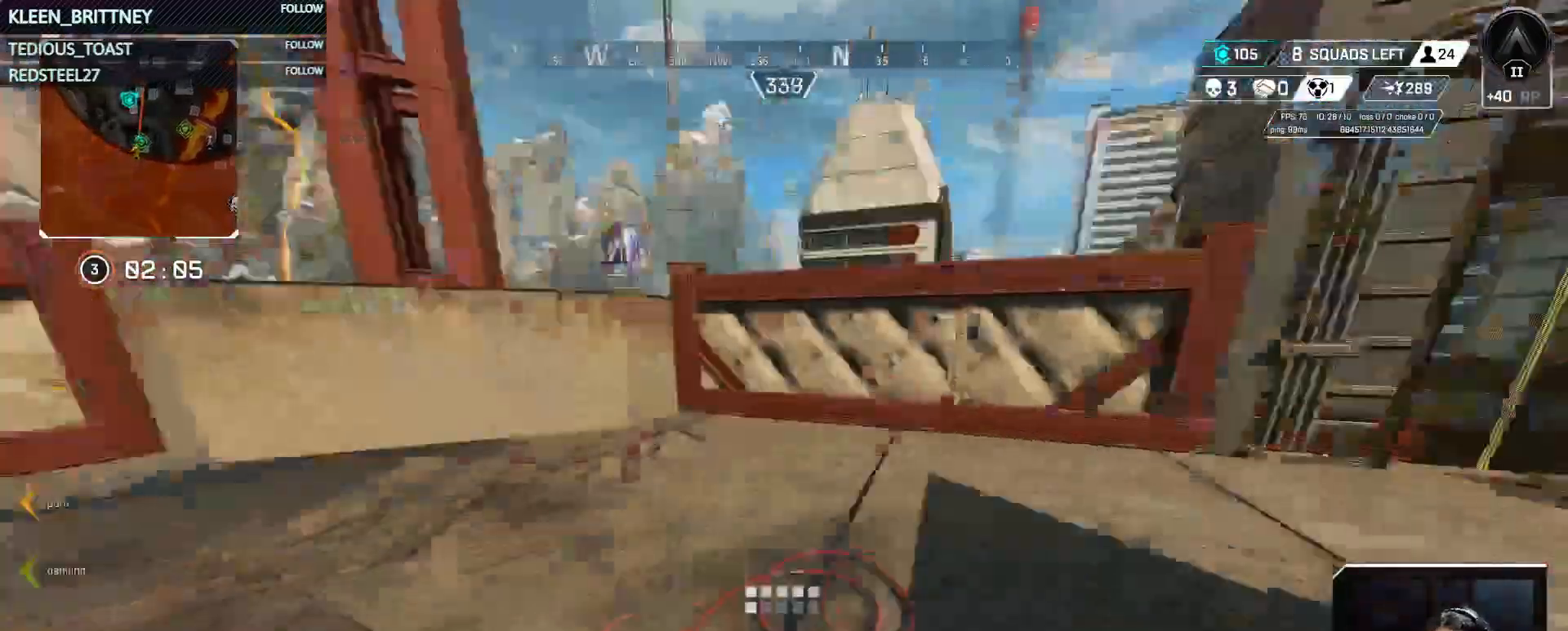
{"keys": ["w"], "events": [[17, "shift", "up"]]}